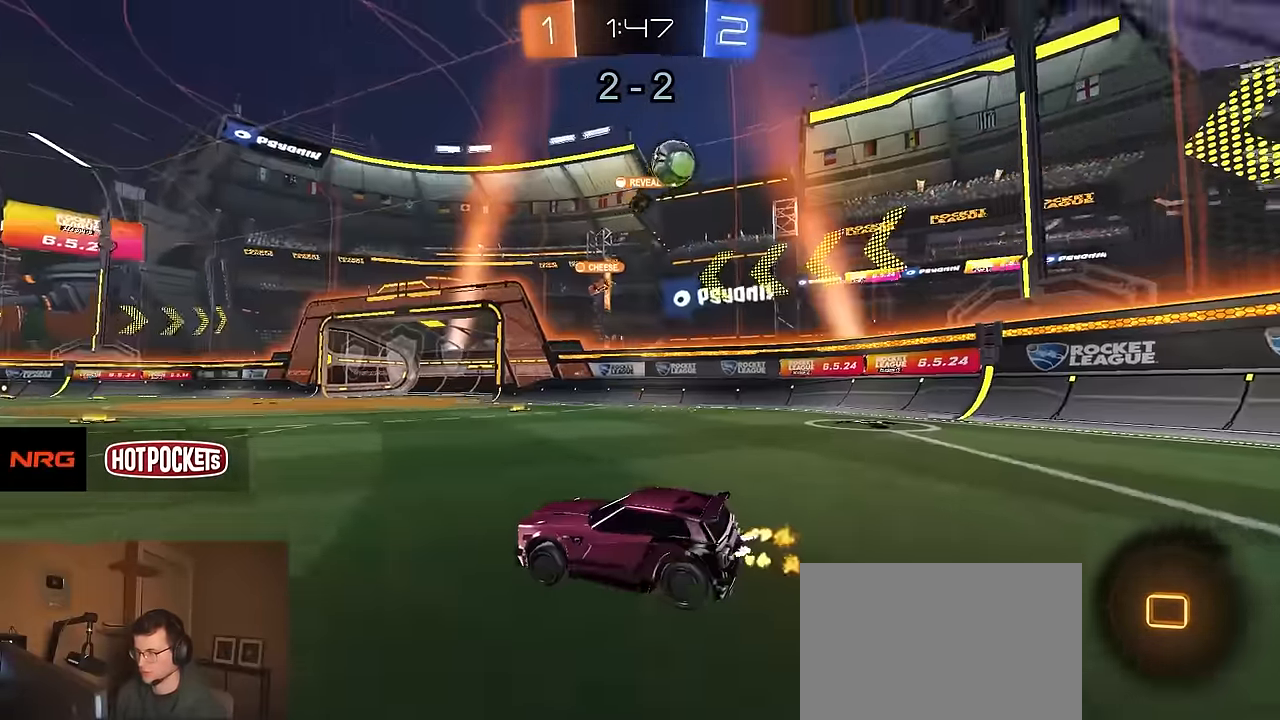
Gameplay with a controller (PlayStation layout); each line is a JSON object with the inputs held at the frame after it (dt_ms = milliseconds from this image to that frame). "events" lists button and stick changes between this image and that frame as [ms after this image, input, new state], when the widget could be followed in between.
{"dt_ms": 500, "buttons": ["R2"], "left_stick": "center", "right_stick": "center", "events": []}
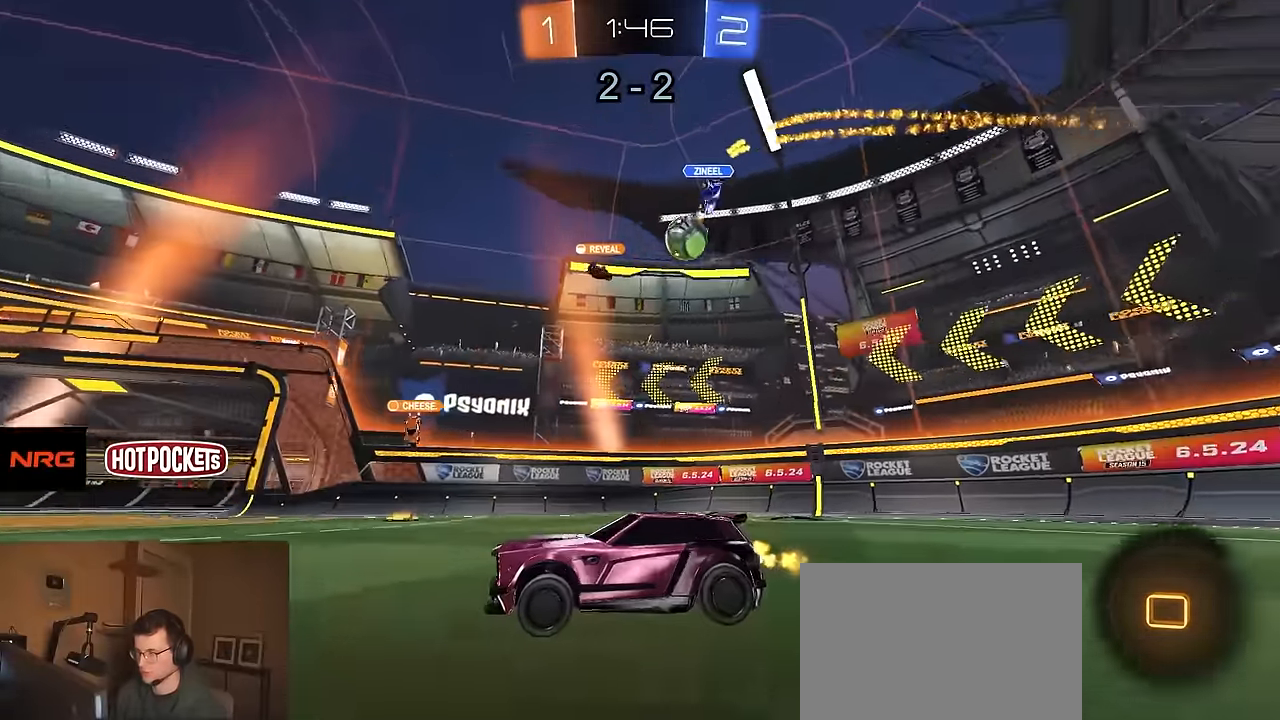
{"dt_ms": 500, "buttons": ["R2"], "left_stick": "center", "right_stick": "center", "events": []}
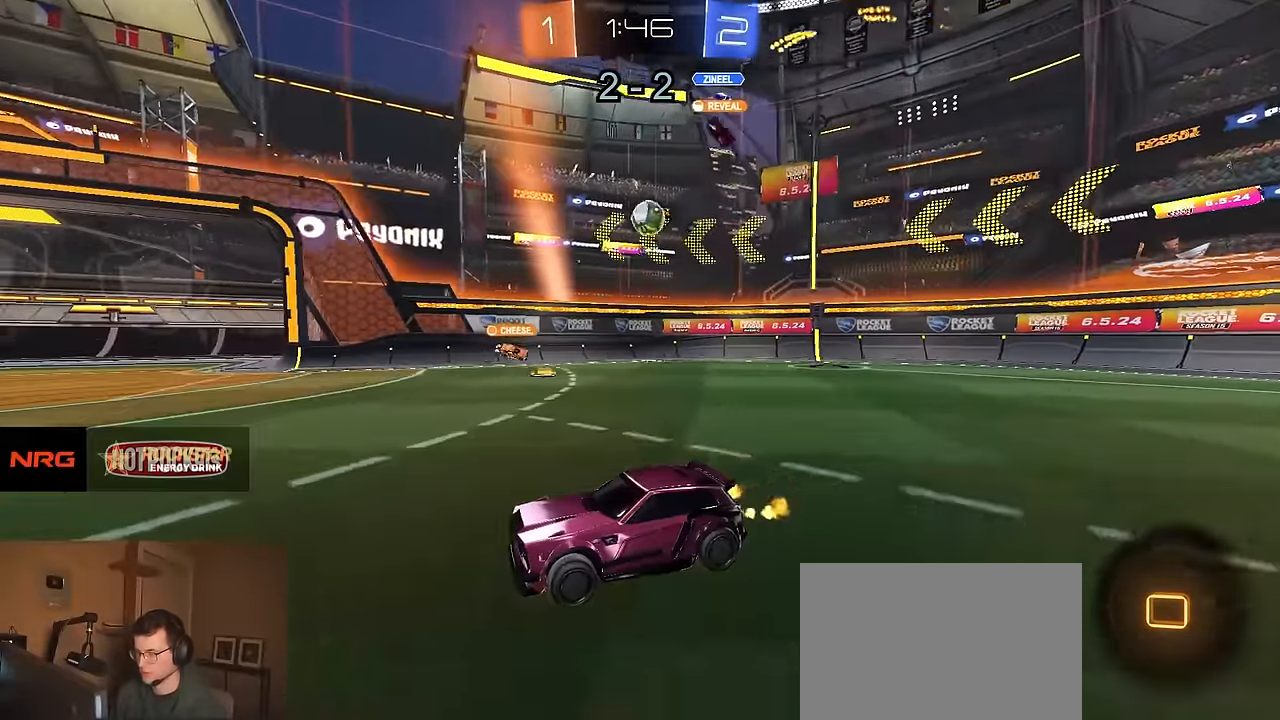
{"dt_ms": 500, "buttons": ["R2"], "left_stick": "right", "right_stick": "center", "events": [[16, "left_stick", "right"], [183, "left_stick", "center"], [450, "left_stick", "right"]]}
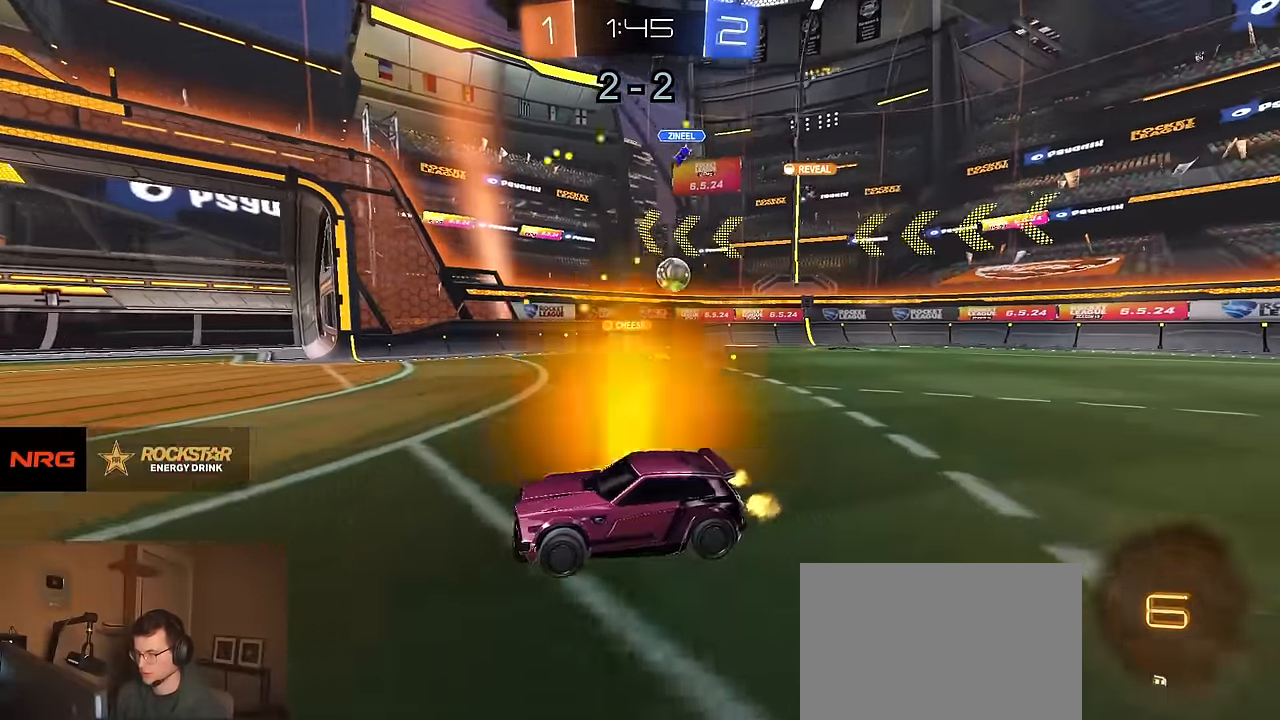
{"dt_ms": 500, "buttons": ["R2"], "left_stick": "center", "right_stick": "center", "events": [[66, "left_stick", "center"], [116, "left_stick", "left"], [250, "left_stick", "center"]]}
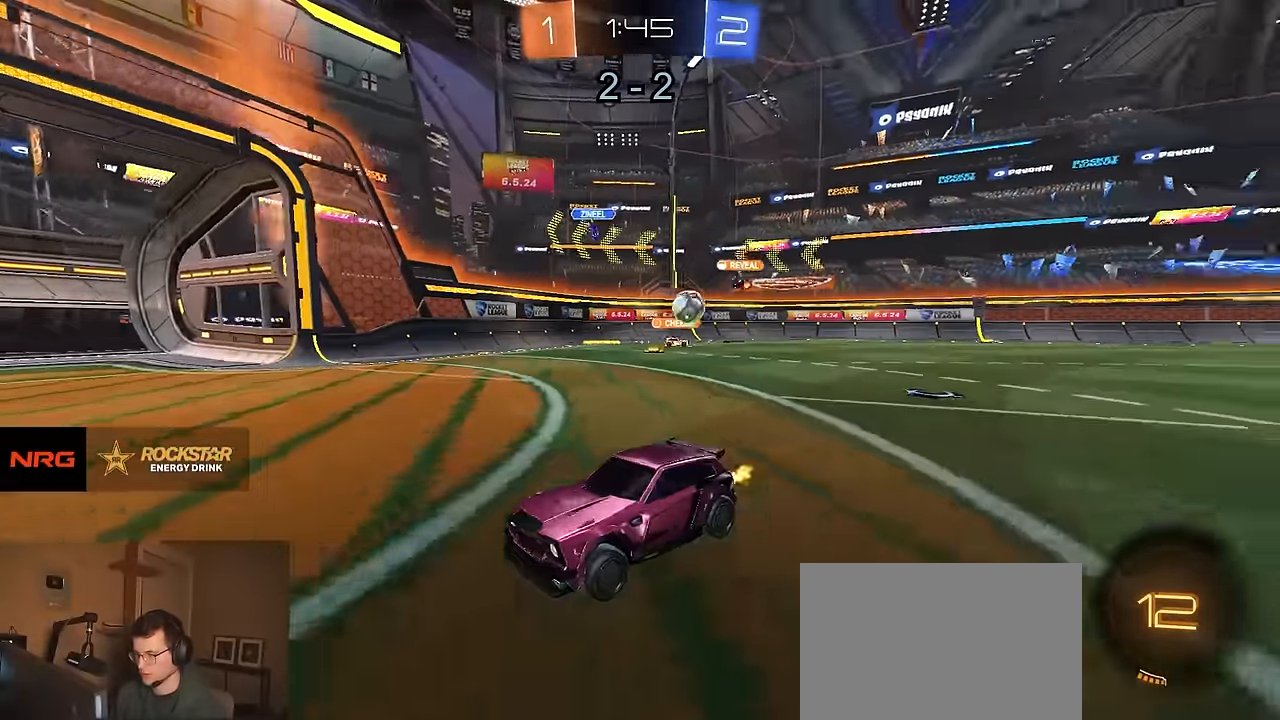
{"dt_ms": 500, "buttons": ["R2"], "left_stick": "left", "right_stick": "center", "events": [[500, "left_stick", "left"]]}
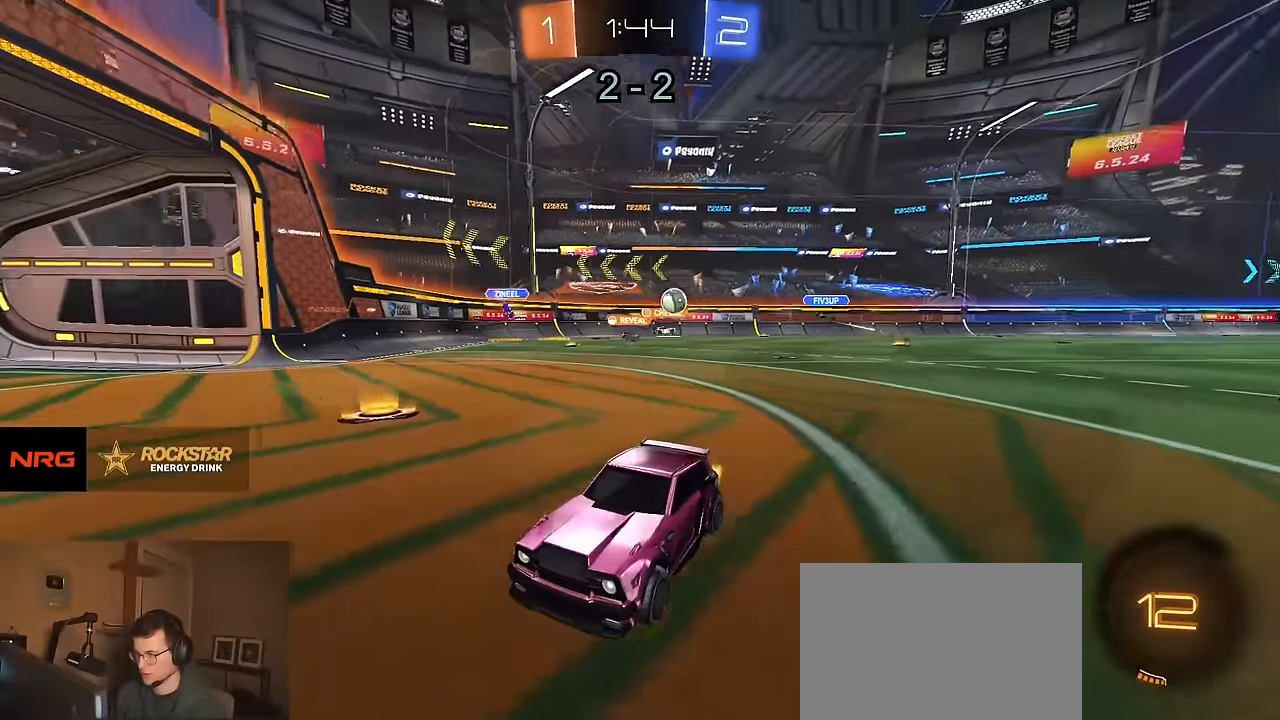
{"dt_ms": 500, "buttons": ["R2"], "left_stick": "center", "right_stick": "center", "events": [[50, "left_stick", "center"], [183, "left_stick", "left"], [250, "left_stick", "center"]]}
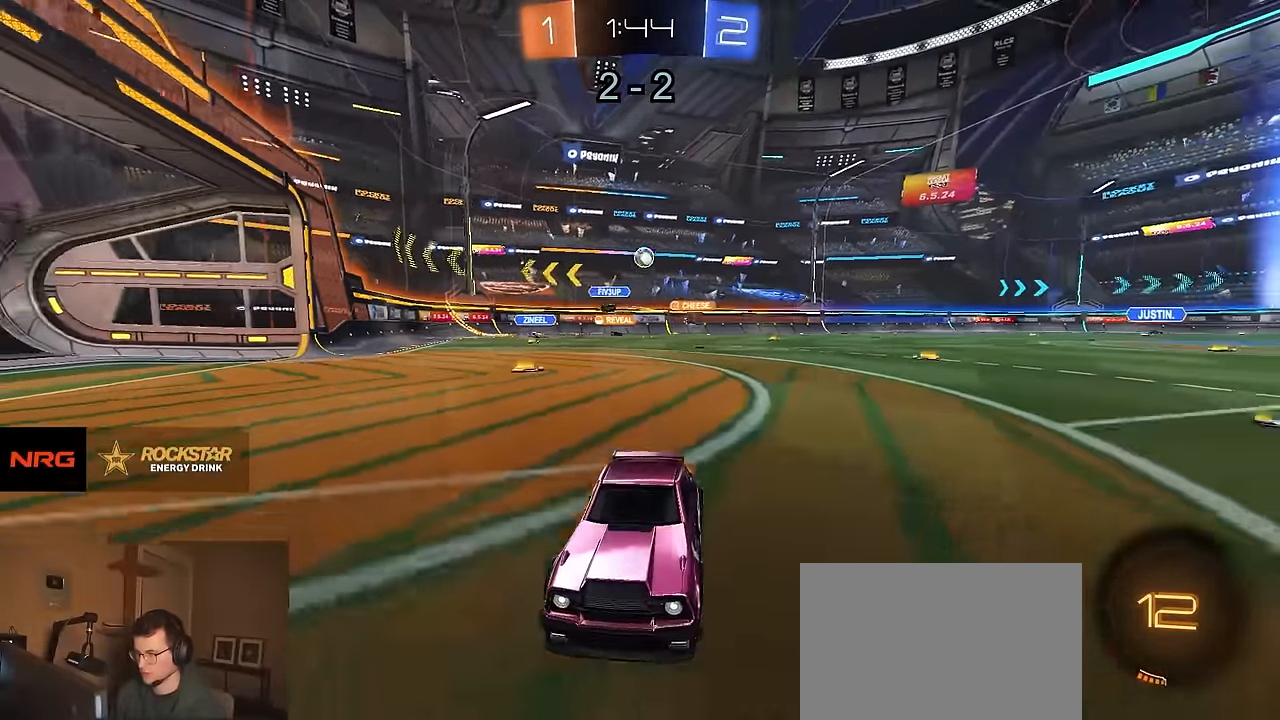
{"dt_ms": 500, "buttons": ["R1", "R2"], "left_stick": "left", "right_stick": "center", "events": [[133, "left_stick", "left"], [200, "TRIANGLE", "down"], [250, "R1", "down"], [316, "TRIANGLE", "up"], [383, "left_stick", "center"], [500, "left_stick", "left"]]}
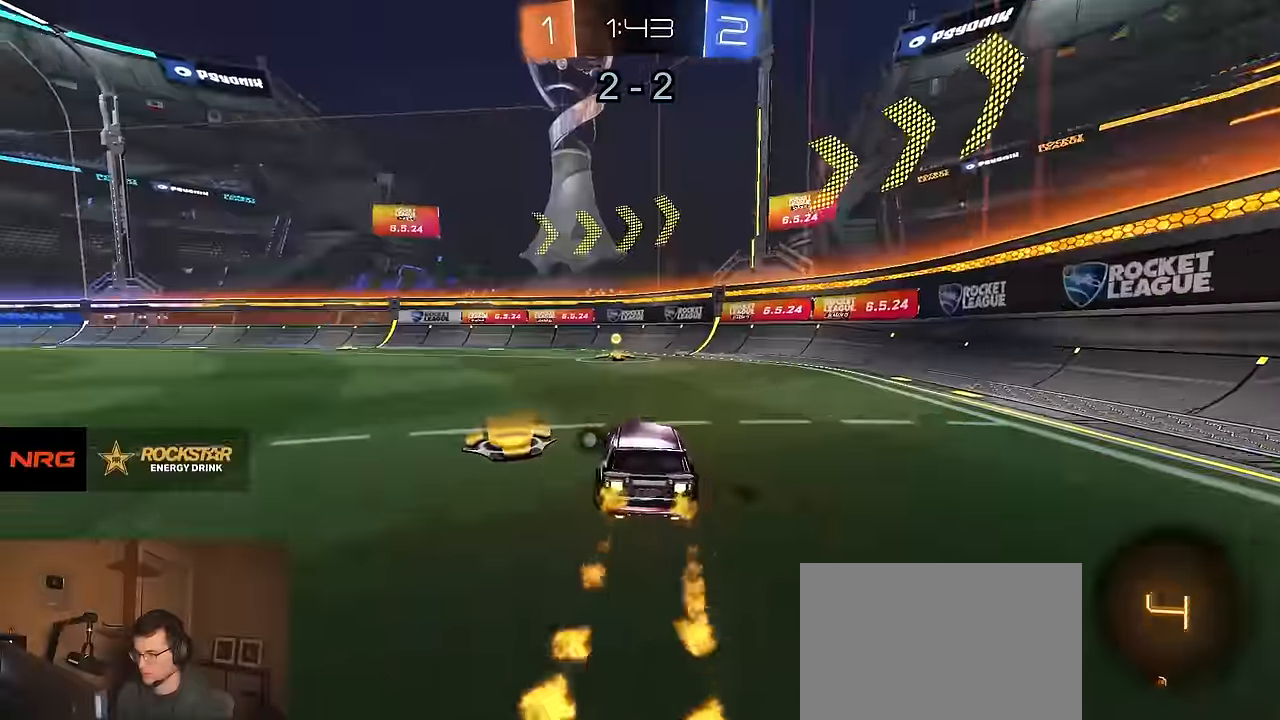
{"dt_ms": 500, "buttons": ["R2"], "left_stick": "right", "right_stick": "center", "events": [[66, "R1", "up"], [183, "left_stick", "center"], [333, "left_stick", "right"], [366, "TRIANGLE", "down"], [500, "TRIANGLE", "up"]]}
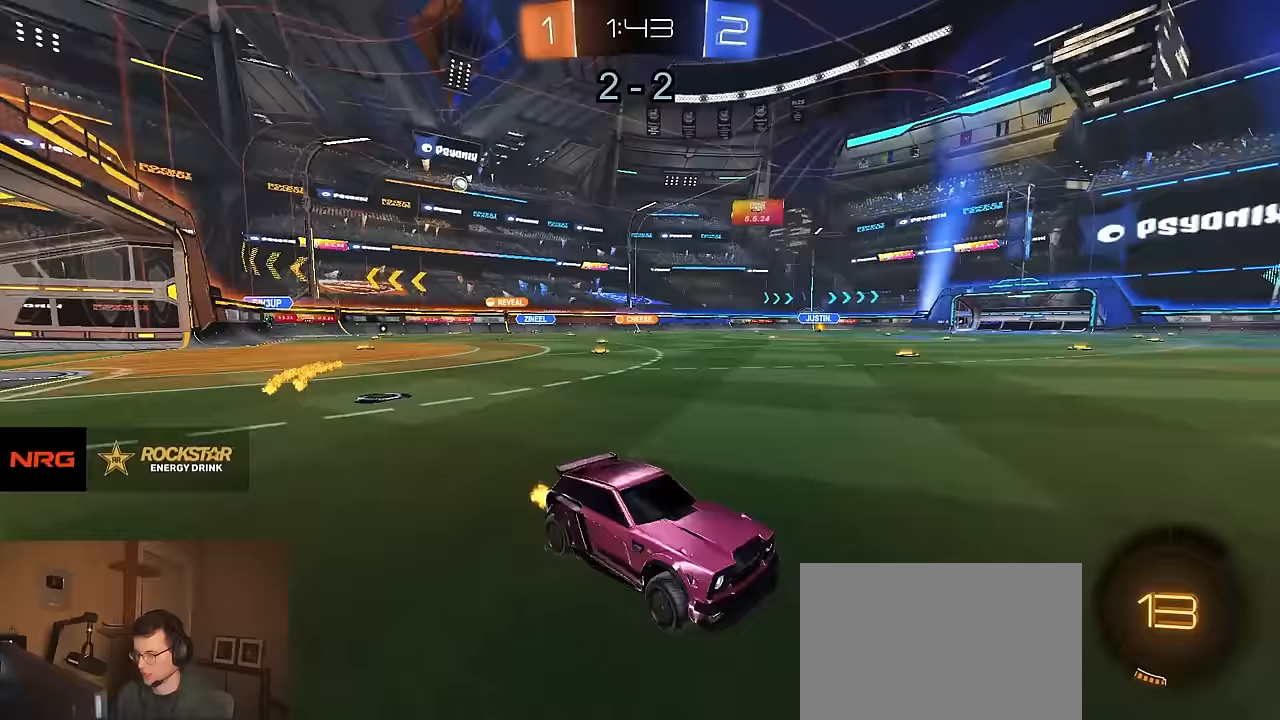
{"dt_ms": 500, "buttons": ["R2"], "left_stick": "right", "right_stick": "center", "events": [[67, "SQUARE", "down"], [83, "left_stick", "down-right"], [217, "SQUARE", "up"], [267, "left_stick", "right"]]}
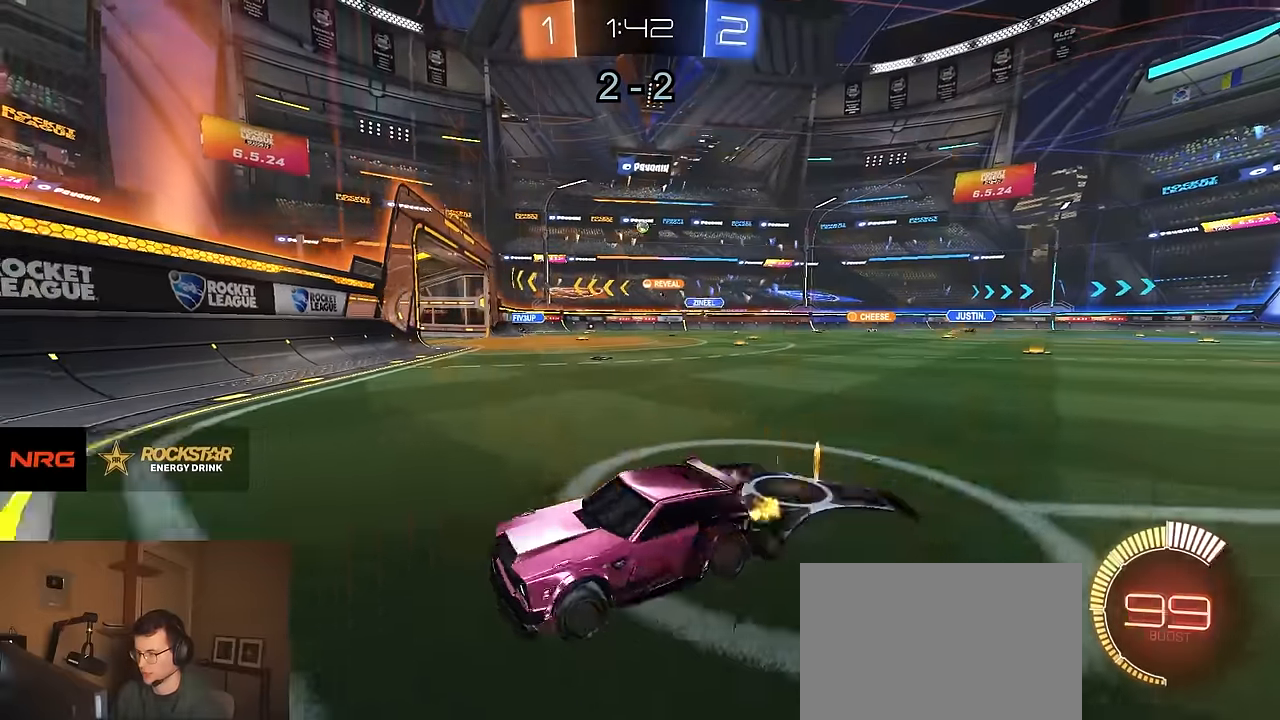
{"dt_ms": 500, "buttons": ["R1", "R2"], "left_stick": "right", "right_stick": "center", "events": [[250, "R1", "down"]]}
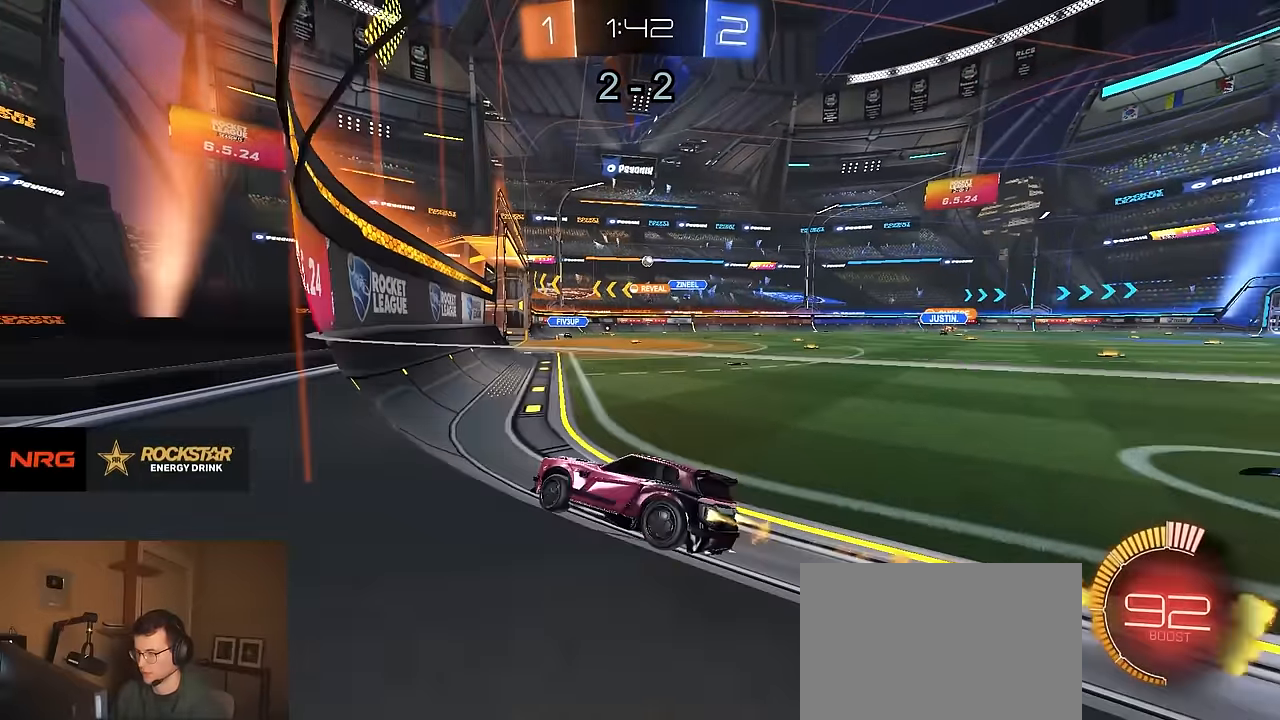
{"dt_ms": 500, "buttons": ["R1", "R2"], "left_stick": "left", "right_stick": "center", "events": [[367, "left_stick", "center"], [467, "left_stick", "left"]]}
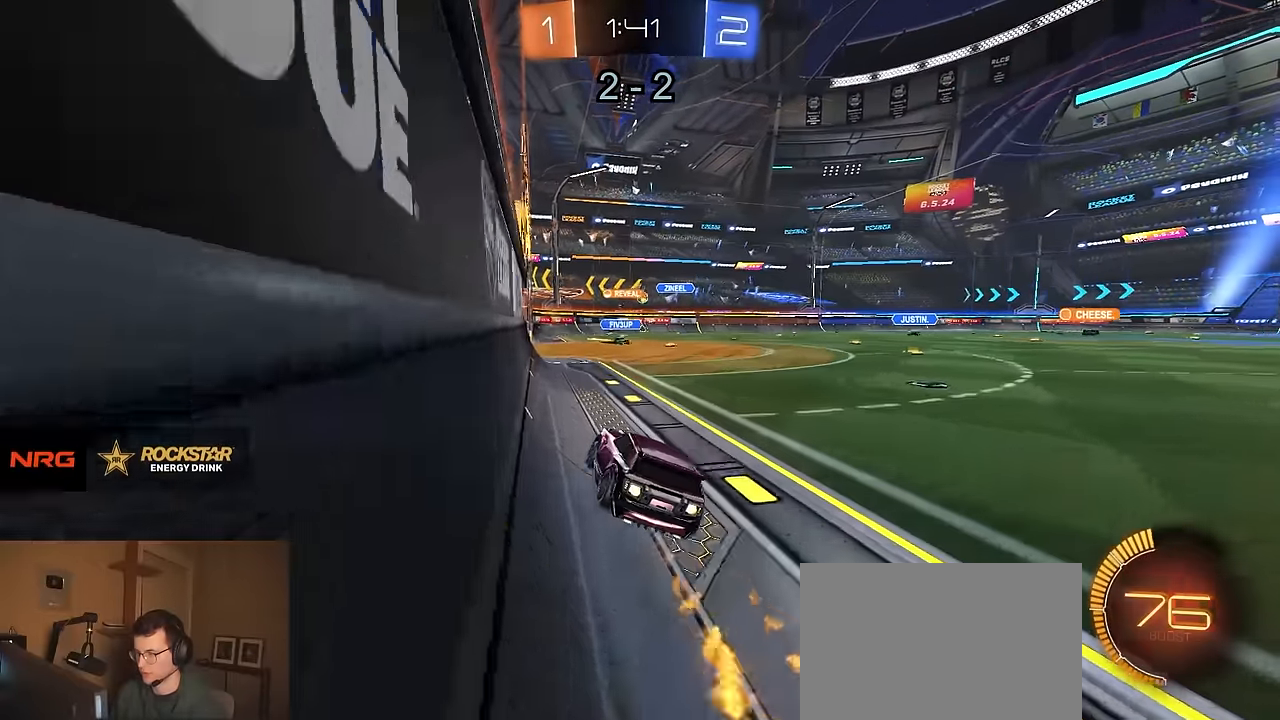
{"dt_ms": 500, "buttons": ["R2"], "left_stick": "left", "right_stick": "center", "events": [[100, "left_stick", "center"], [117, "R1", "up"], [150, "left_stick", "right"], [500, "left_stick", "left"]]}
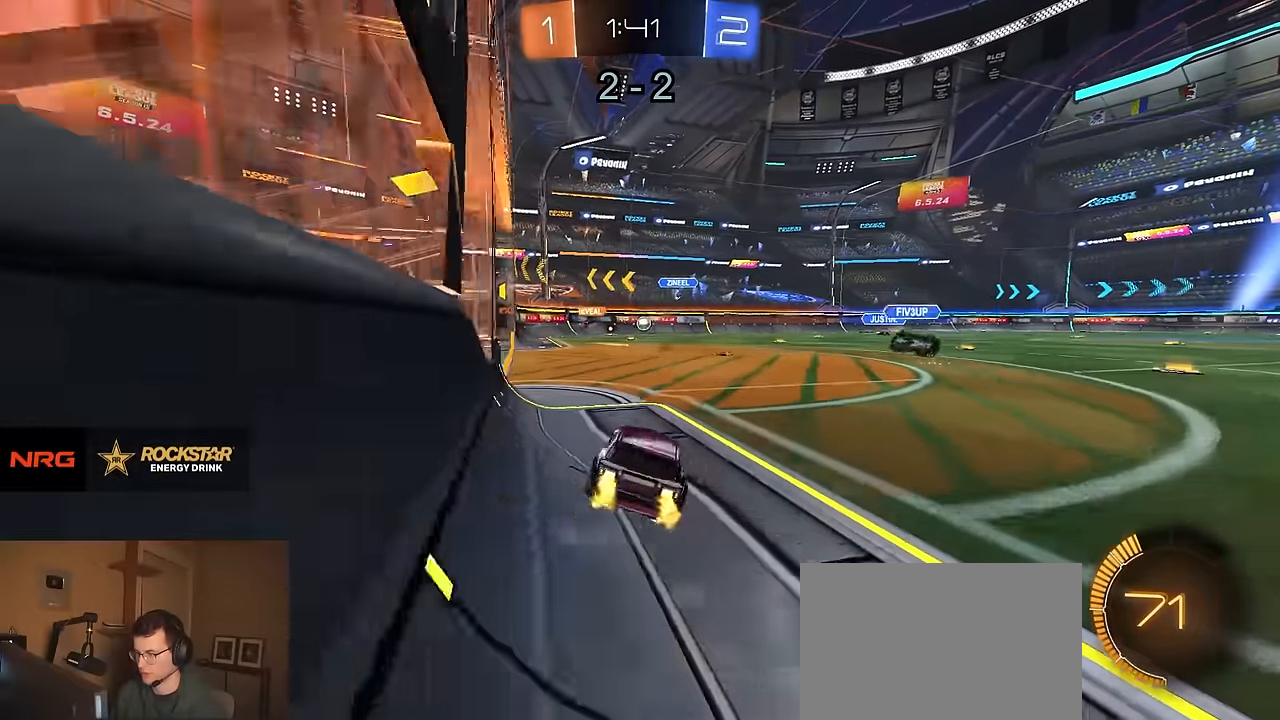
{"dt_ms": 500, "buttons": ["R2"], "left_stick": "right", "right_stick": "center", "events": [[217, "R2", "up"], [383, "left_stick", "center"], [417, "R2", "down"], [433, "left_stick", "right"]]}
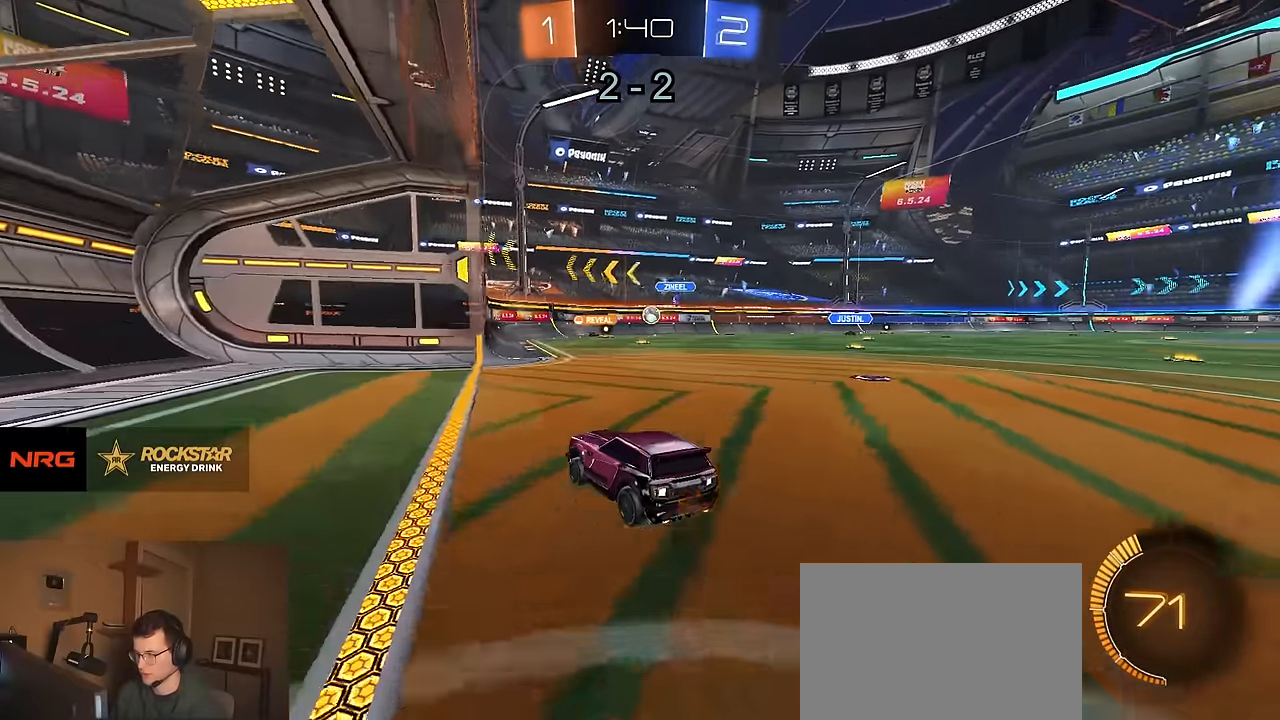
{"dt_ms": 500, "buttons": ["R2"], "left_stick": "right", "right_stick": "center", "events": [[133, "left_stick", "center"], [300, "R2", "up"], [300, "left_stick", "right"], [383, "R2", "down"]]}
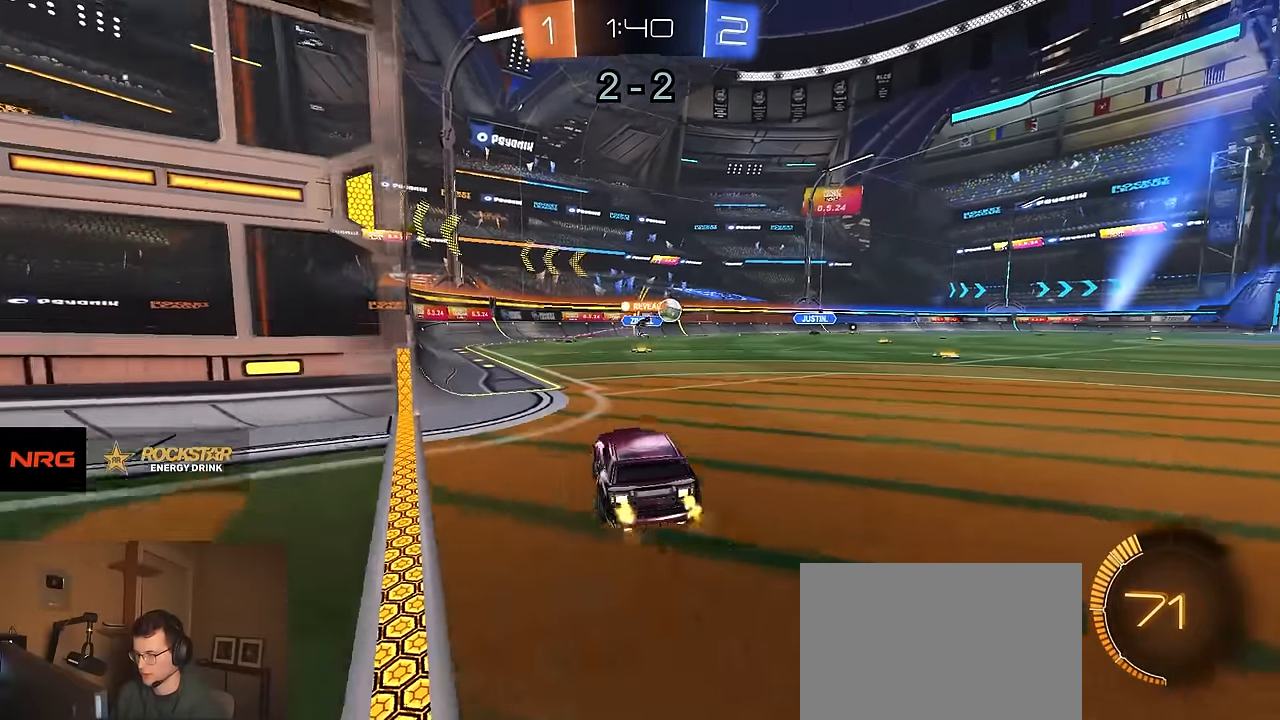
{"dt_ms": 500, "buttons": ["R2"], "left_stick": "right", "right_stick": "center", "events": []}
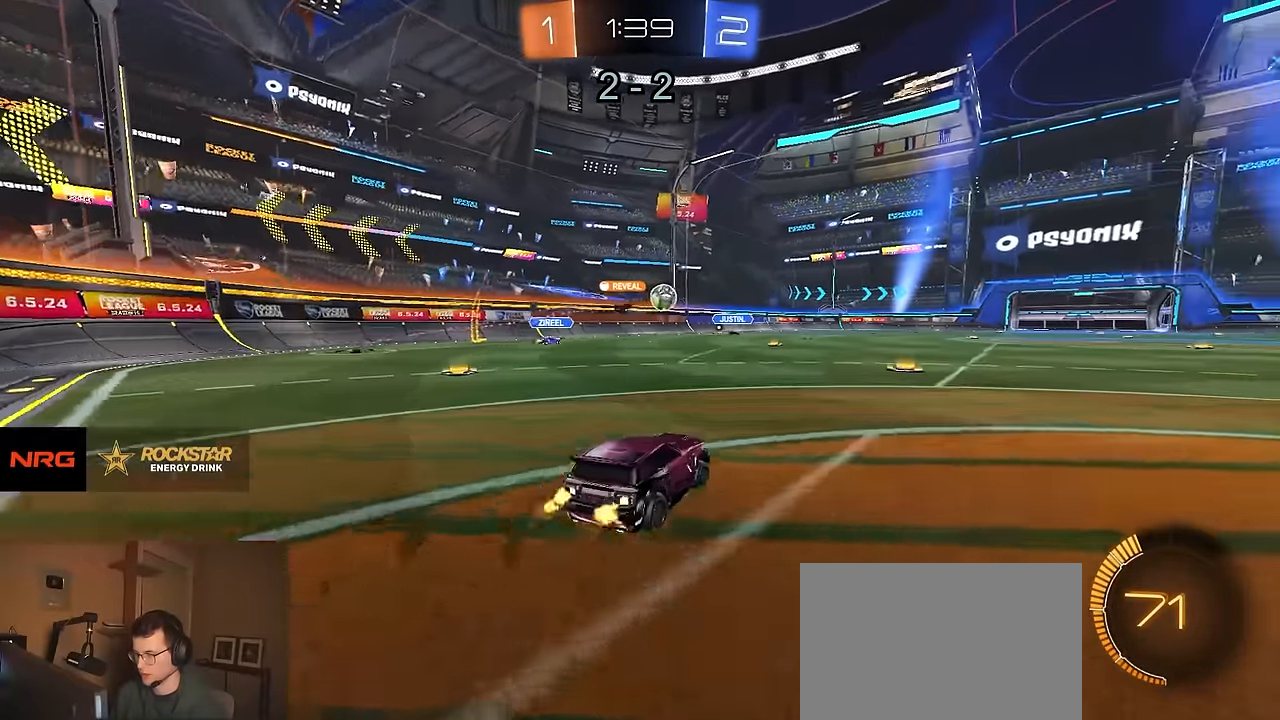
{"dt_ms": 1000, "buttons": ["R2"], "left_stick": "right", "right_stick": "center"}
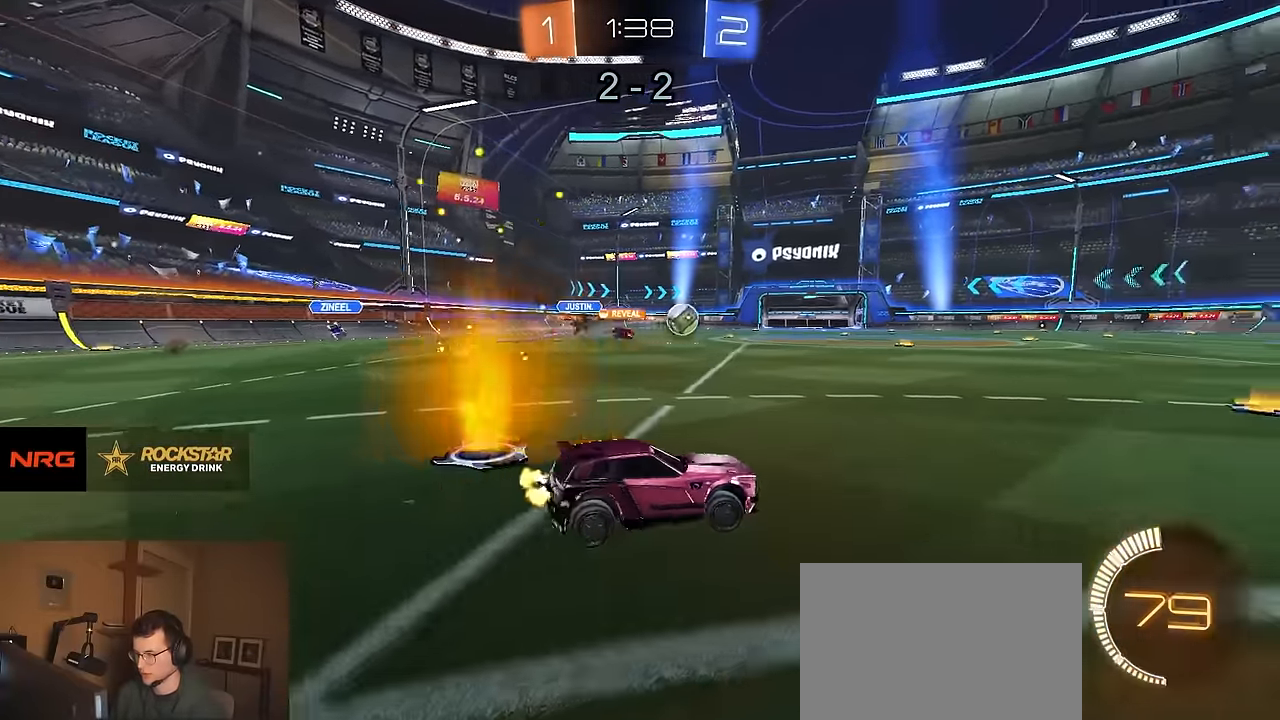
{"dt_ms": 500, "buttons": ["R2"], "left_stick": "right", "right_stick": "center", "events": []}
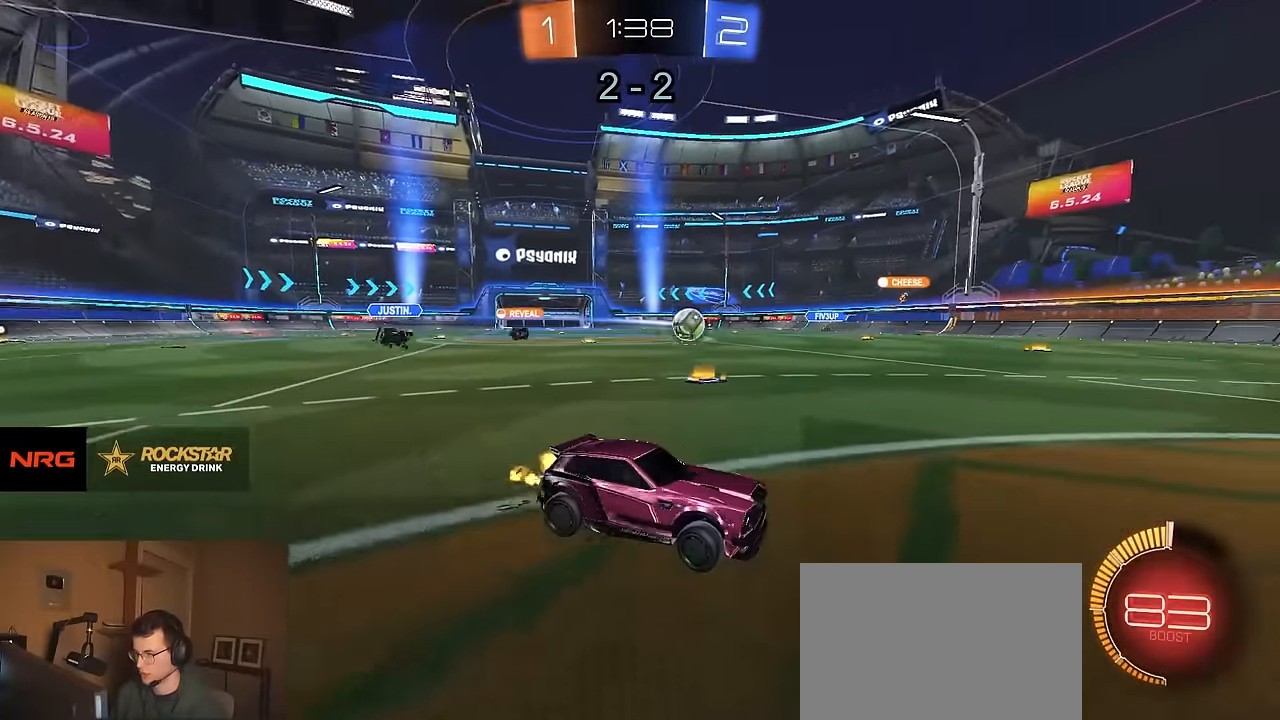
{"dt_ms": 500, "buttons": ["CROSS", "R1", "R2"], "left_stick": "up-left", "right_stick": "center", "events": [[83, "left_stick", "left"], [233, "left_stick", "center"], [317, "R1", "down"], [367, "left_stick", "left"], [450, "CROSS", "down"], [483, "left_stick", "up-left"]]}
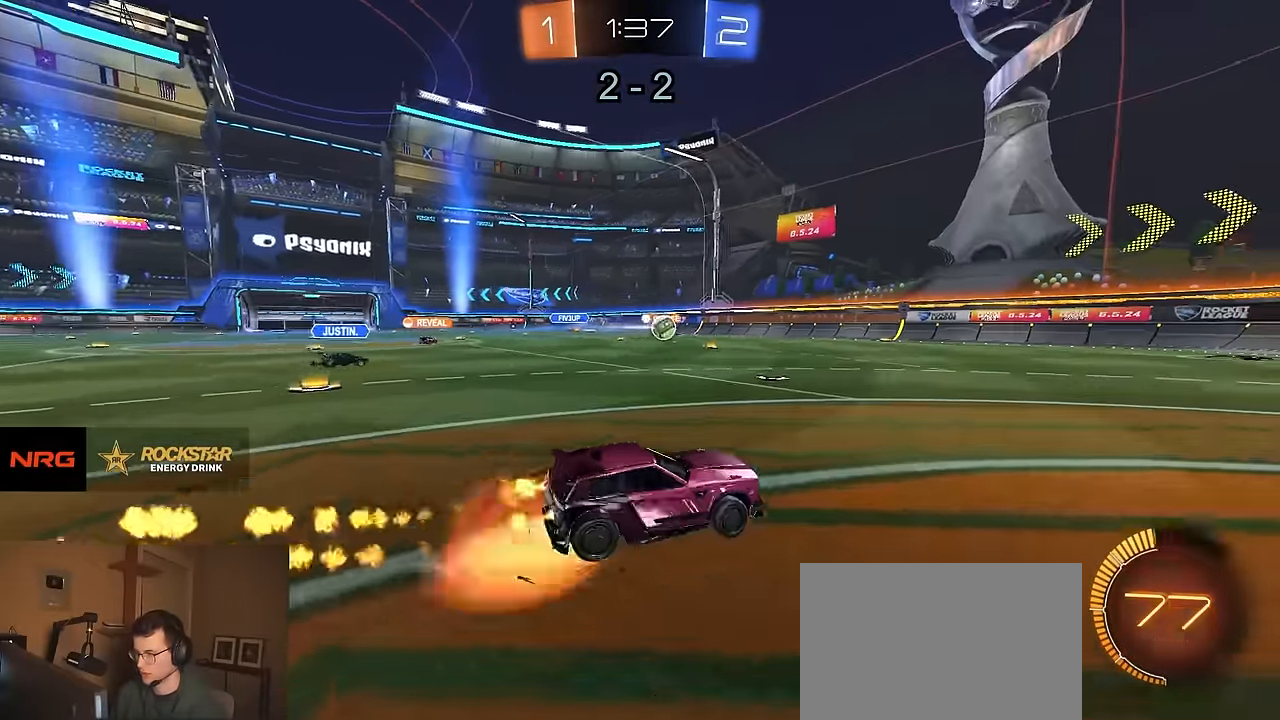
{"dt_ms": 500, "buttons": ["CIRCLE", "R2"], "left_stick": "down-right", "right_stick": "center", "events": [[17, "CROSS", "up"], [50, "CROSS", "down"], [83, "CIRCLE", "down"], [83, "left_stick", "down"], [133, "CROSS", "up"], [217, "left_stick", "down-right"], [500, "R1", "up"]]}
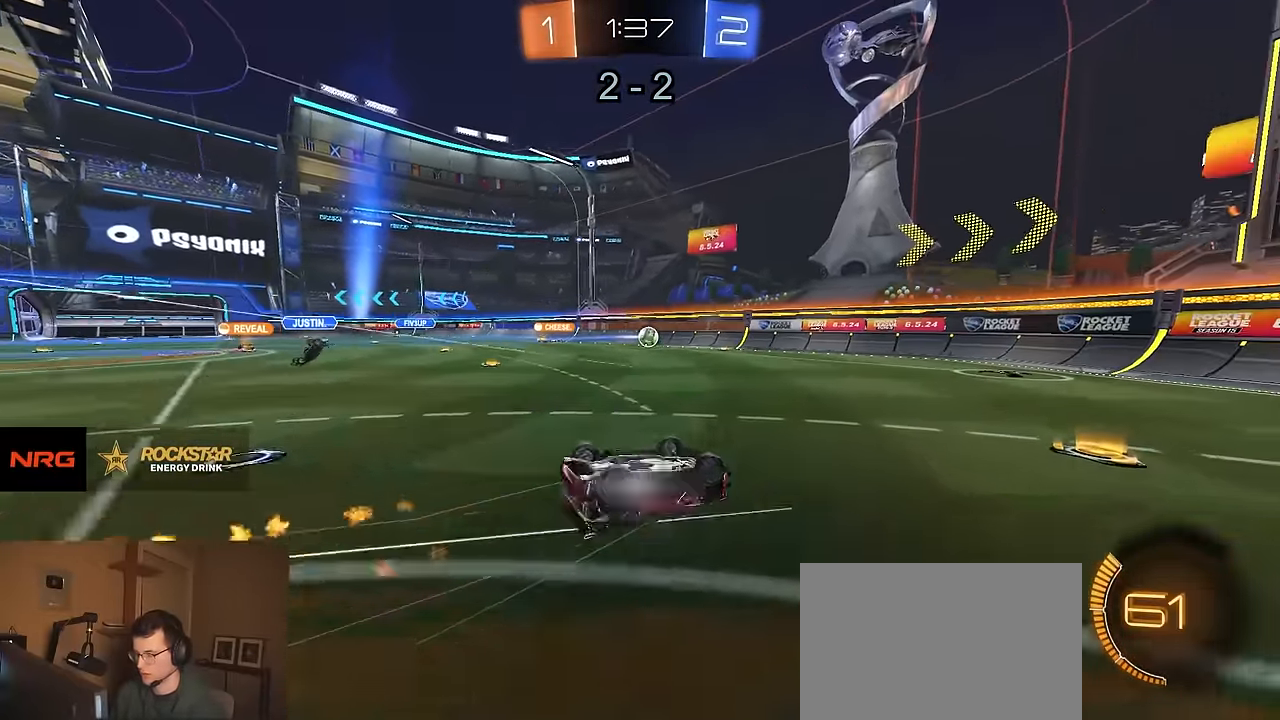
{"dt_ms": 500, "buttons": ["R2"], "left_stick": "left", "right_stick": "center", "events": [[100, "left_stick", "down"], [350, "CIRCLE", "up"], [350, "left_stick", "center"], [450, "left_stick", "left"]]}
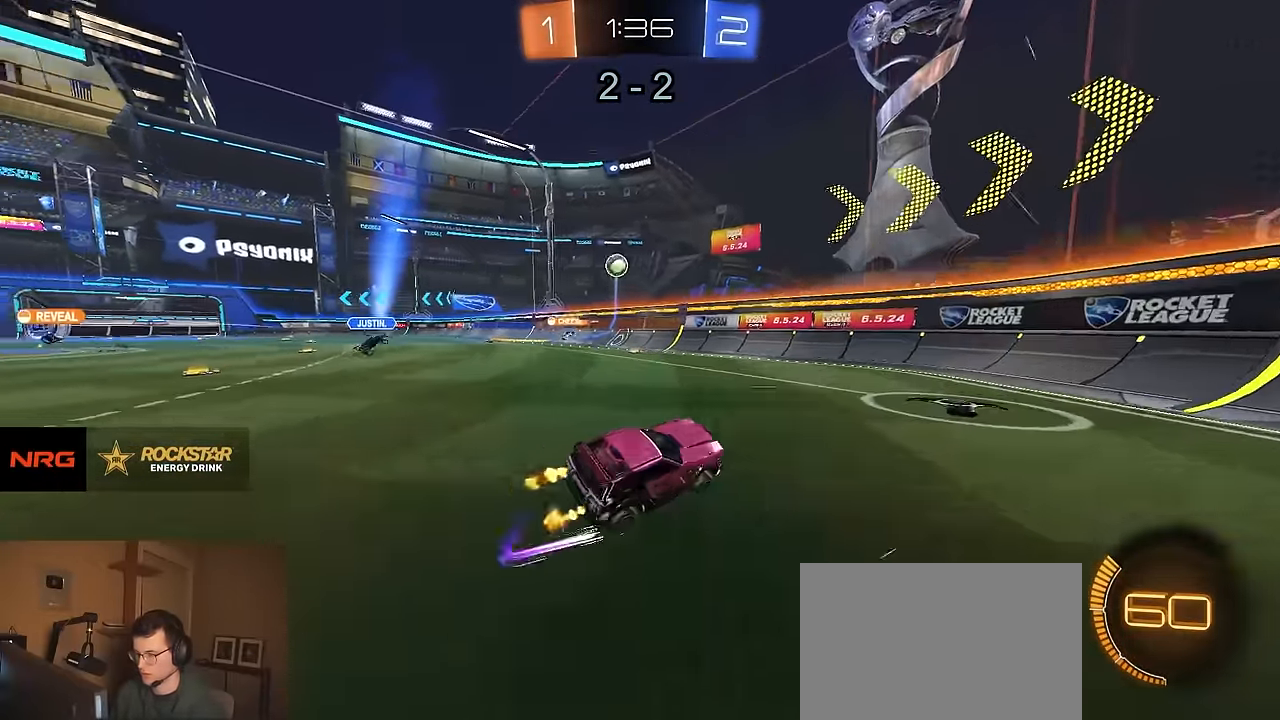
{"dt_ms": 500, "buttons": ["R2"], "left_stick": "left", "right_stick": "center", "events": [[200, "SQUARE", "down"], [333, "SQUARE", "up"]]}
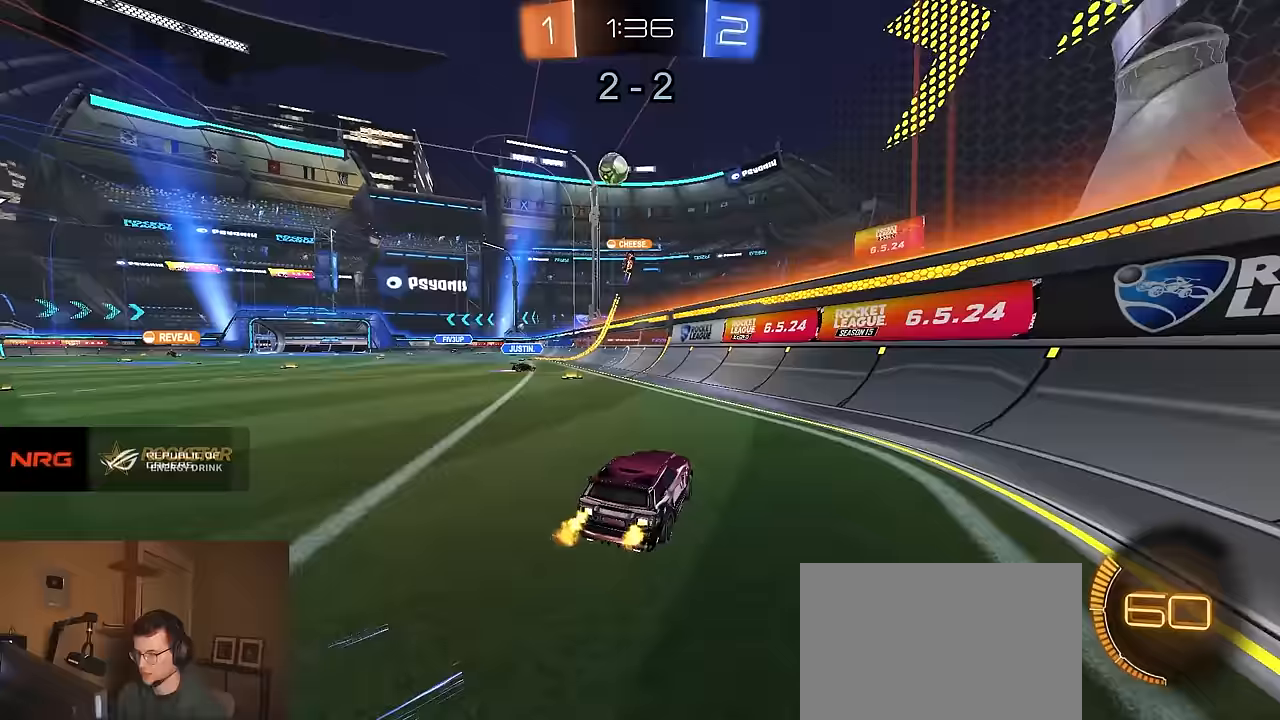
{"dt_ms": 500, "buttons": ["R2"], "left_stick": "left", "right_stick": "center", "events": []}
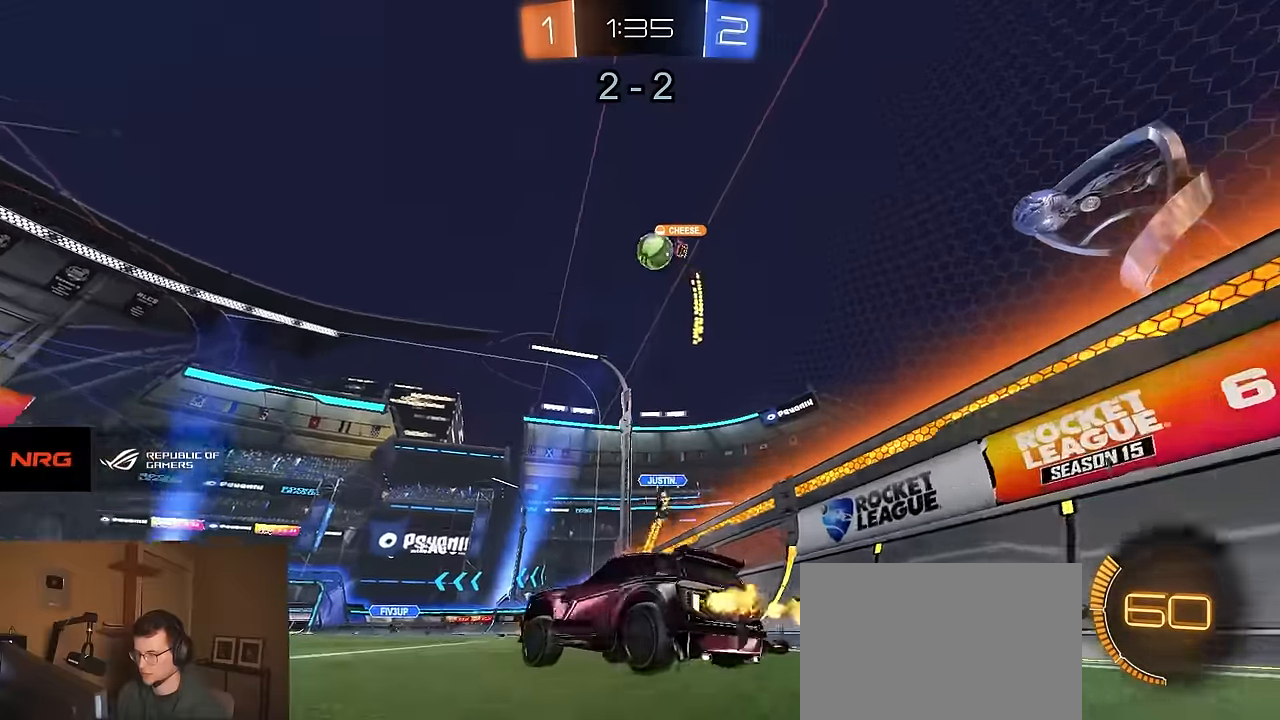
{"dt_ms": 500, "buttons": ["R2"], "left_stick": "right", "right_stick": "center", "events": [[317, "left_stick", "center"], [367, "left_stick", "right"]]}
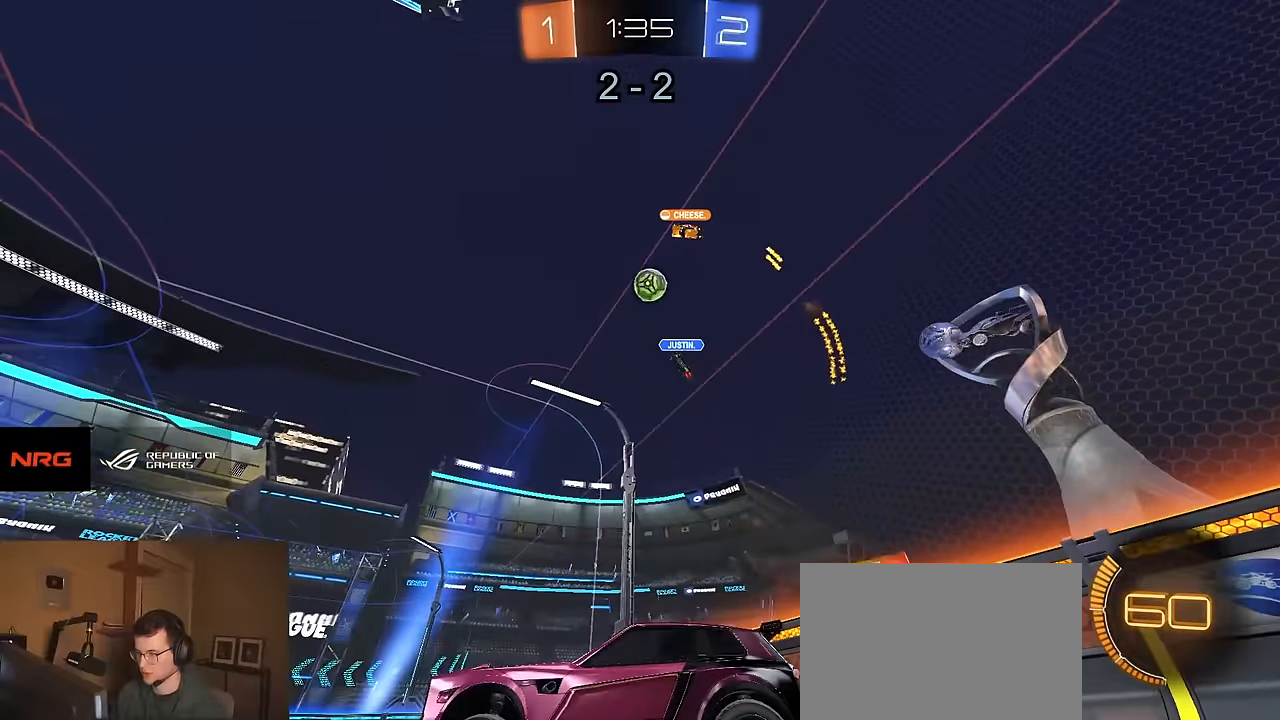
{"dt_ms": 500, "buttons": ["R2"], "left_stick": "center", "right_stick": "center", "events": [[17, "left_stick", "center"], [267, "left_stick", "right"], [367, "left_stick", "center"]]}
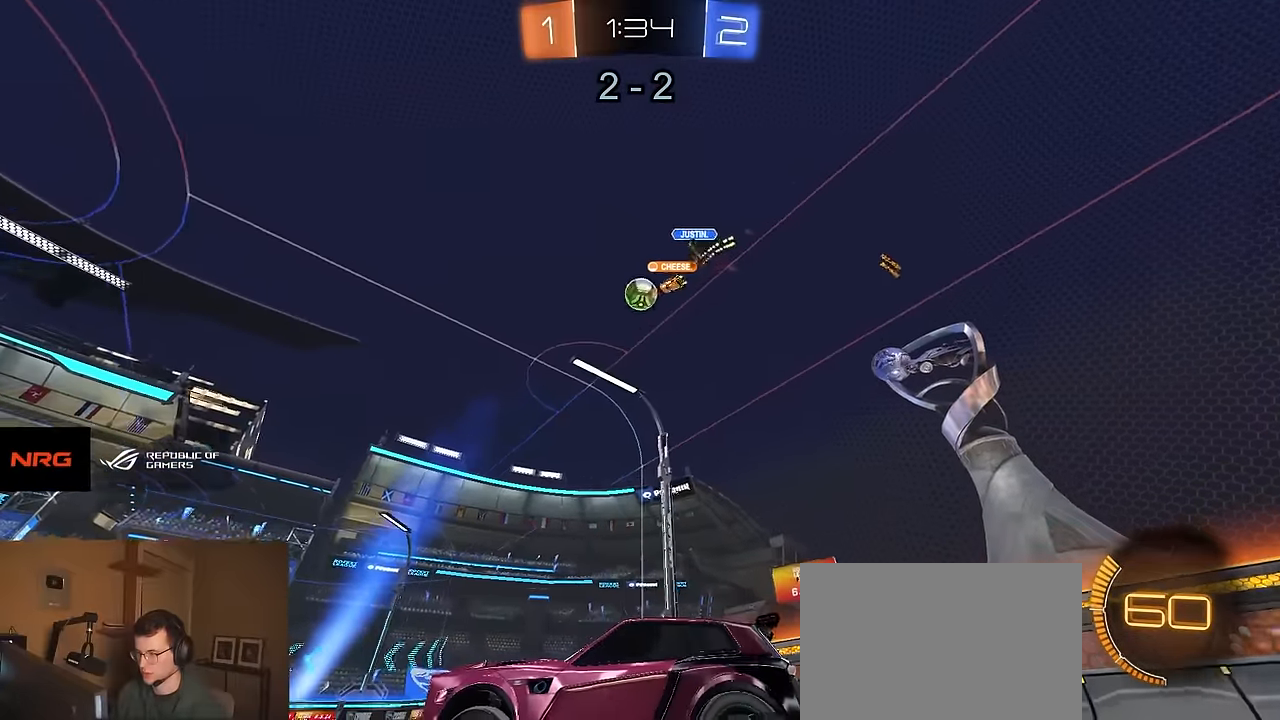
{"dt_ms": 500, "buttons": ["R2"], "left_stick": "center", "right_stick": "center", "events": [[100, "left_stick", "right"], [233, "R1", "down"], [233, "left_stick", "center"], [333, "R1", "up"]]}
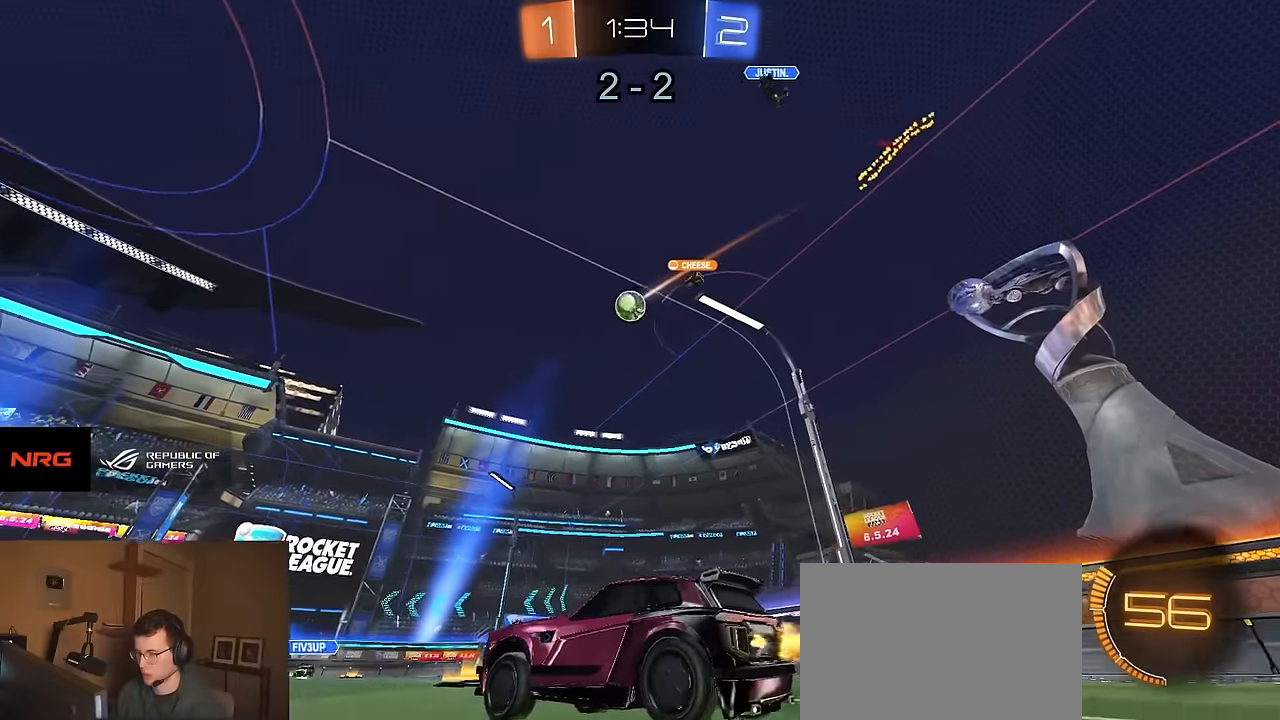
{"dt_ms": 500, "buttons": ["R2"], "left_stick": "left", "right_stick": "center", "events": [[33, "left_stick", "right"], [433, "left_stick", "left"]]}
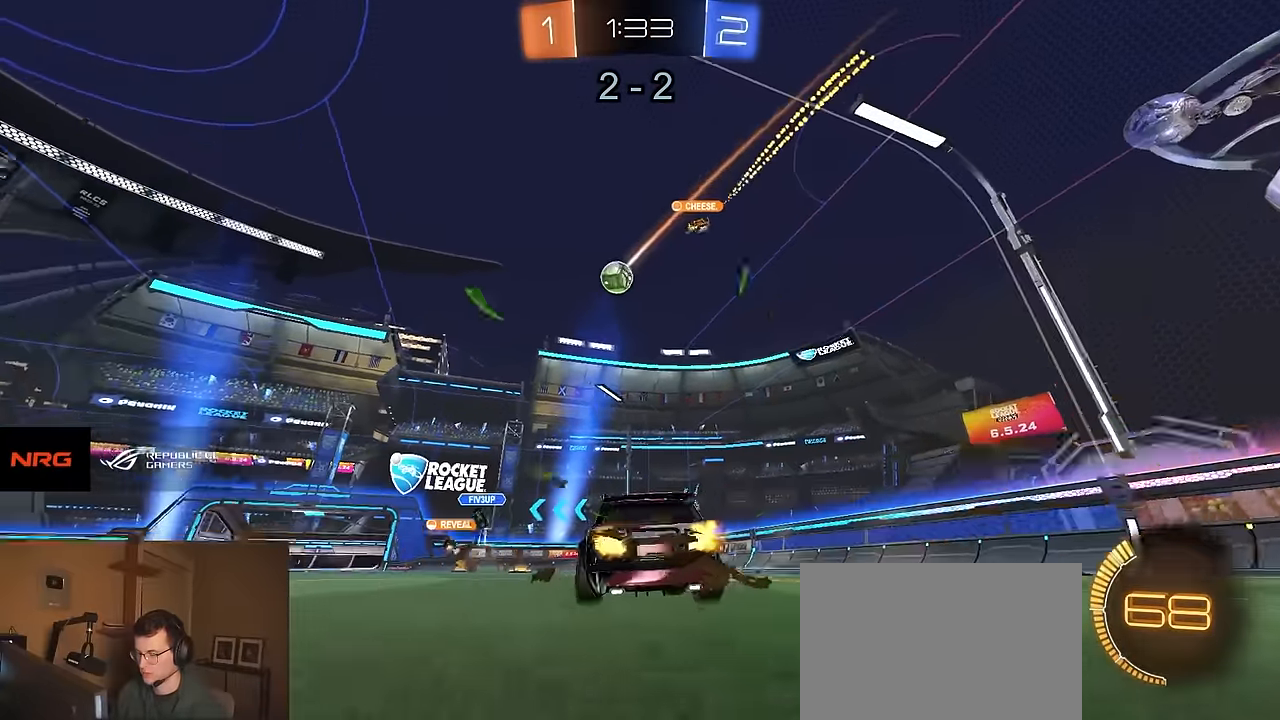
{"dt_ms": 500, "buttons": ["R2"], "left_stick": "center", "right_stick": "center", "events": [[67, "R2", "up"], [267, "L1", "down"], [267, "L2", "down"], [317, "left_stick", "center"], [367, "L1", "up"], [383, "L2", "up"], [400, "R2", "down"]]}
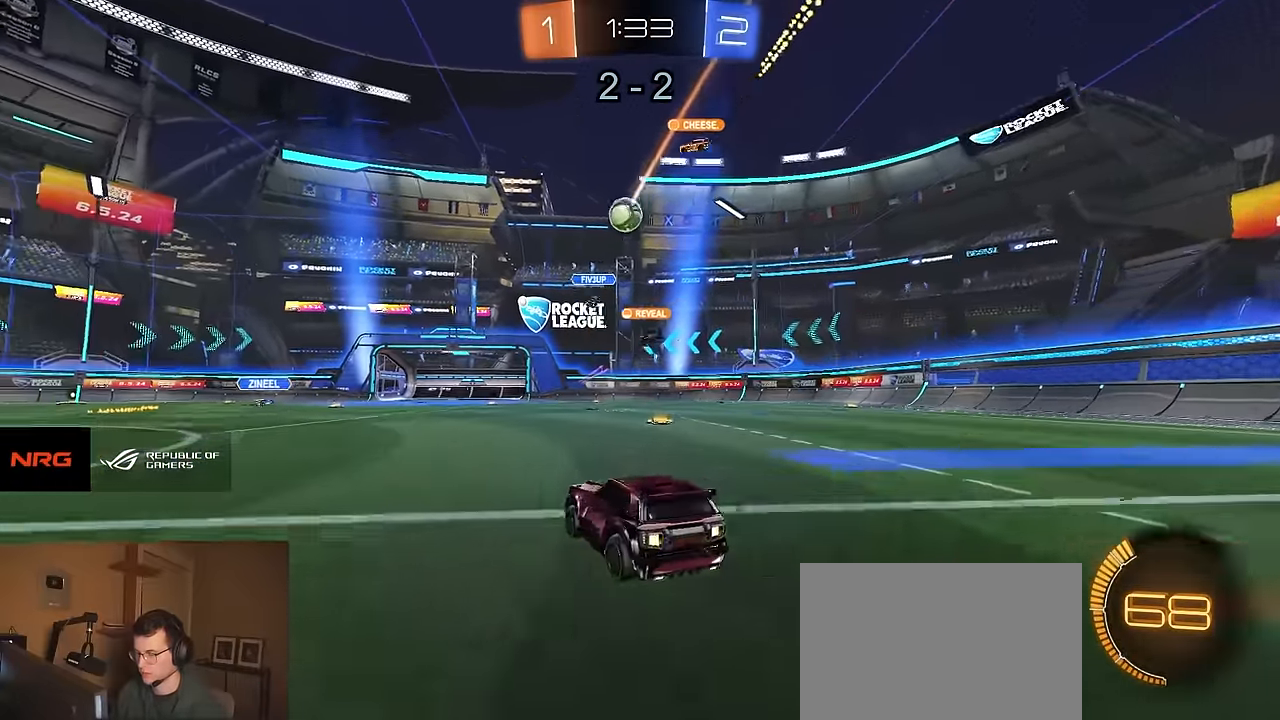
{"dt_ms": 500, "buttons": ["R1", "R2"], "left_stick": "right", "right_stick": "center", "events": [[33, "left_stick", "right"], [233, "left_stick", "center"], [300, "R1", "down"], [467, "left_stick", "right"]]}
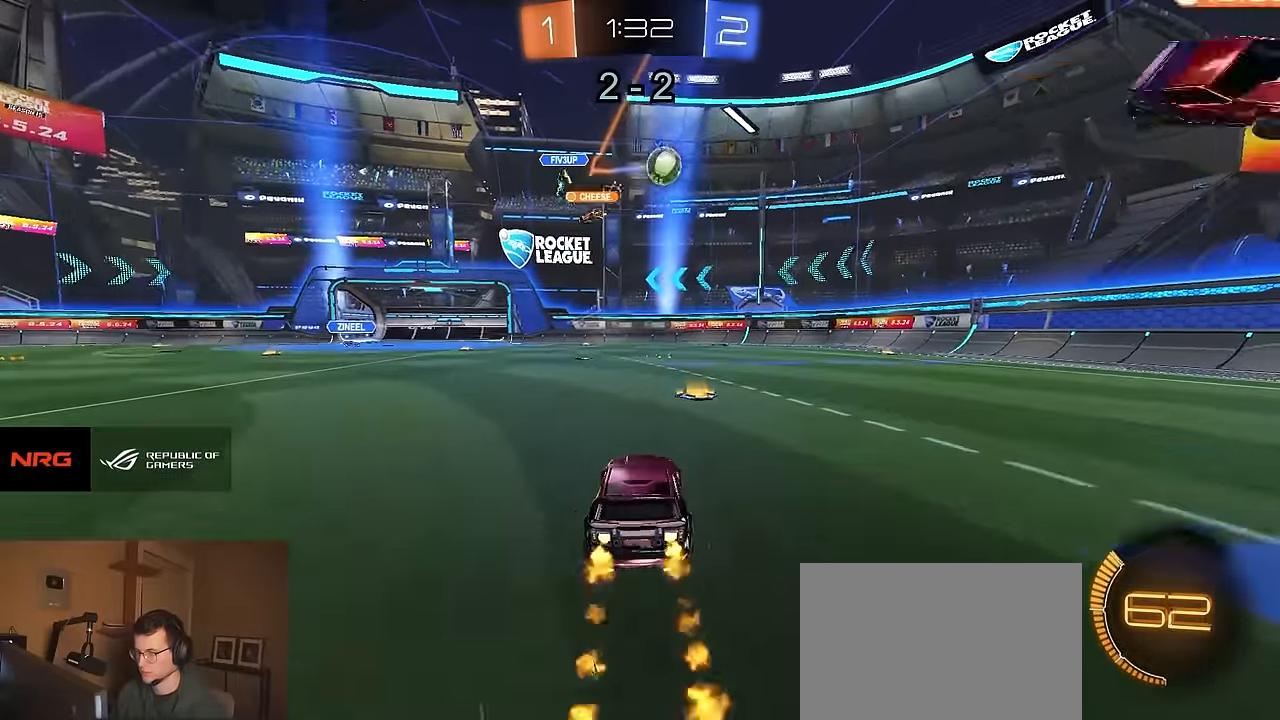
{"dt_ms": 500, "buttons": ["R1", "R2"], "left_stick": "center", "right_stick": "center", "events": [[333, "left_stick", "center"]]}